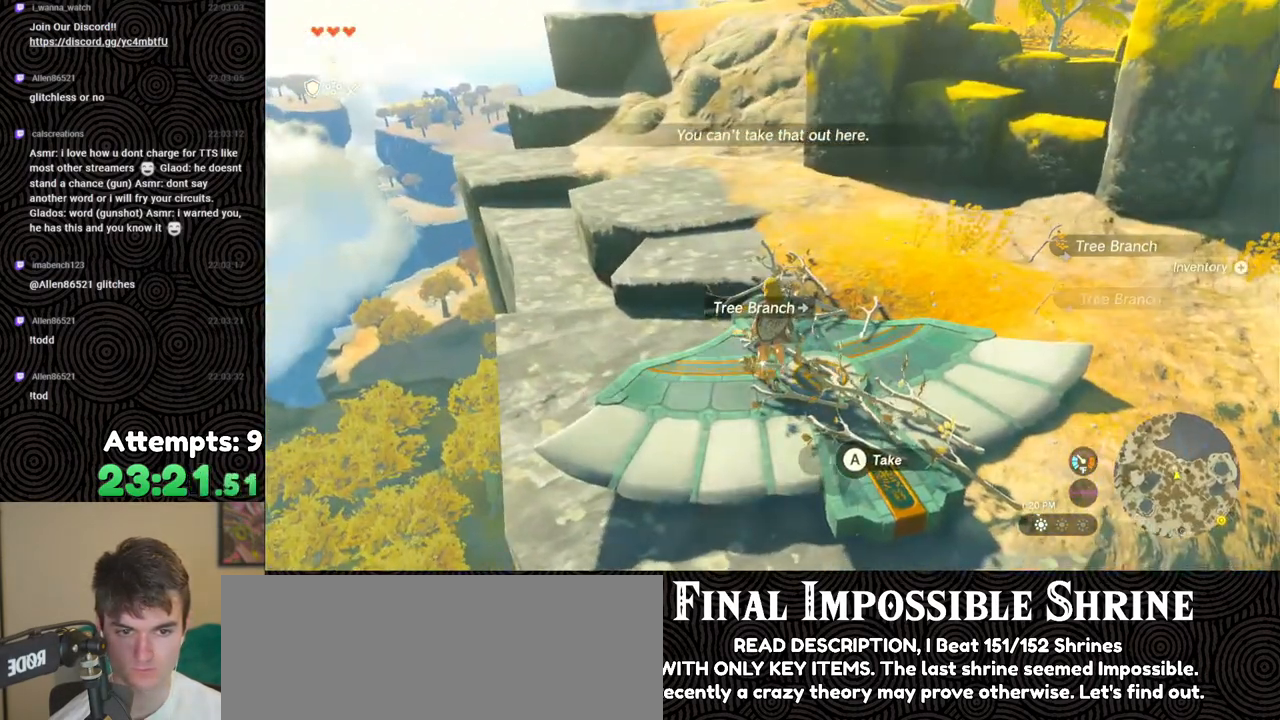
Gameplay with a controller (Nintendo layout); each line is a JSON object with the inputs held at the frame after it. "events" lists button and stick changes between this image and that frame as [ms after this image, input, new state], when the widget could be followed in between. Not read: L3 R3.
{"buttons": [], "left_stick": "up", "right_stick": "up-left", "events": [[17, "left_stick", "down"], [50, "A", "down"], [133, "A", "up"], [167, "left_stick", "center"], [200, "A", "down"], [283, "A", "up"], [317, "left_stick", "up"], [433, "right_stick", "up-left"]]}
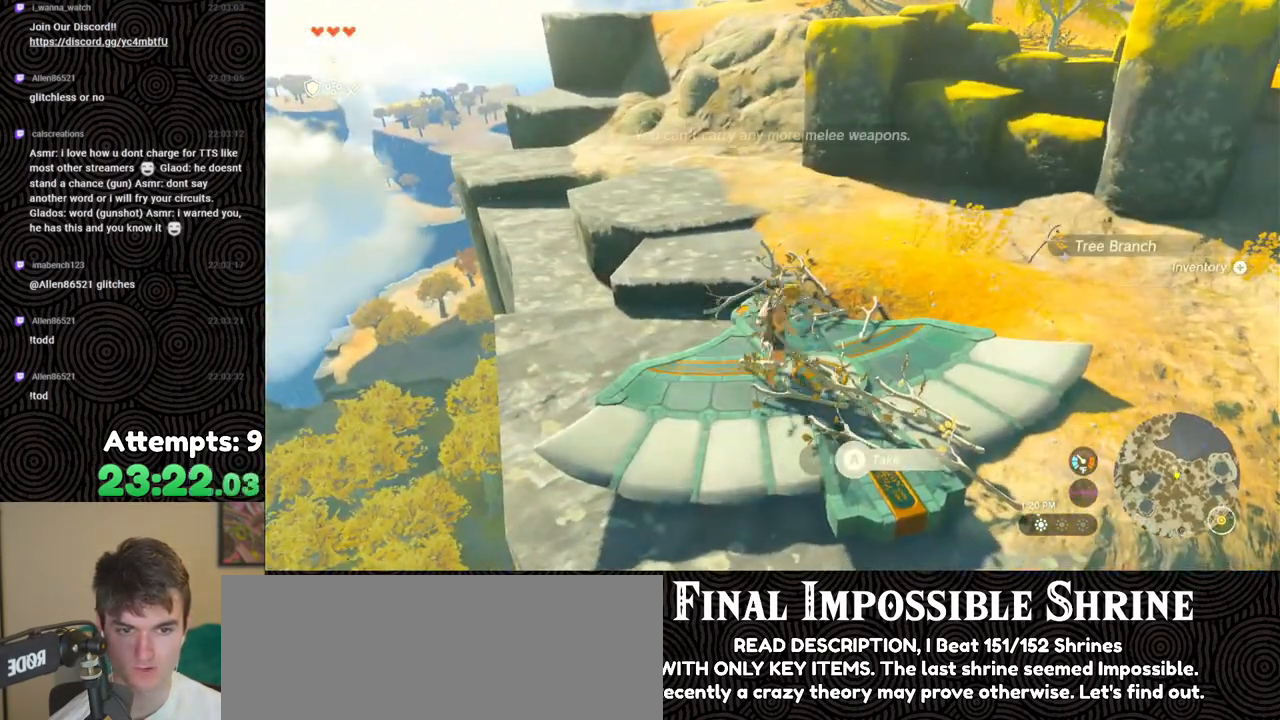
{"buttons": ["DPAD_UP"], "left_stick": "center", "right_stick": "center", "events": [[100, "left_stick", "center"], [233, "right_stick", "center"], [250, "DPAD_UP", "down"]]}
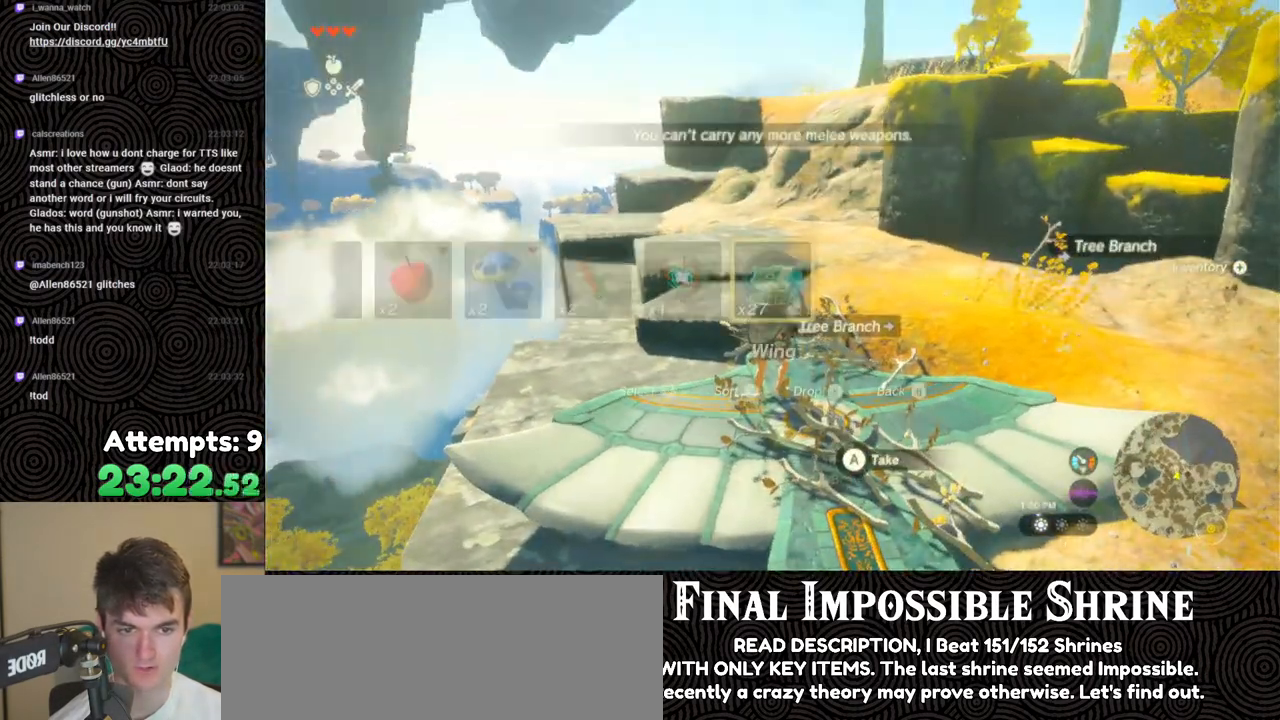
{"buttons": [], "left_stick": "center", "right_stick": "center", "events": [[267, "X", "down"], [367, "DPAD_UP", "up"], [367, "X", "up"]]}
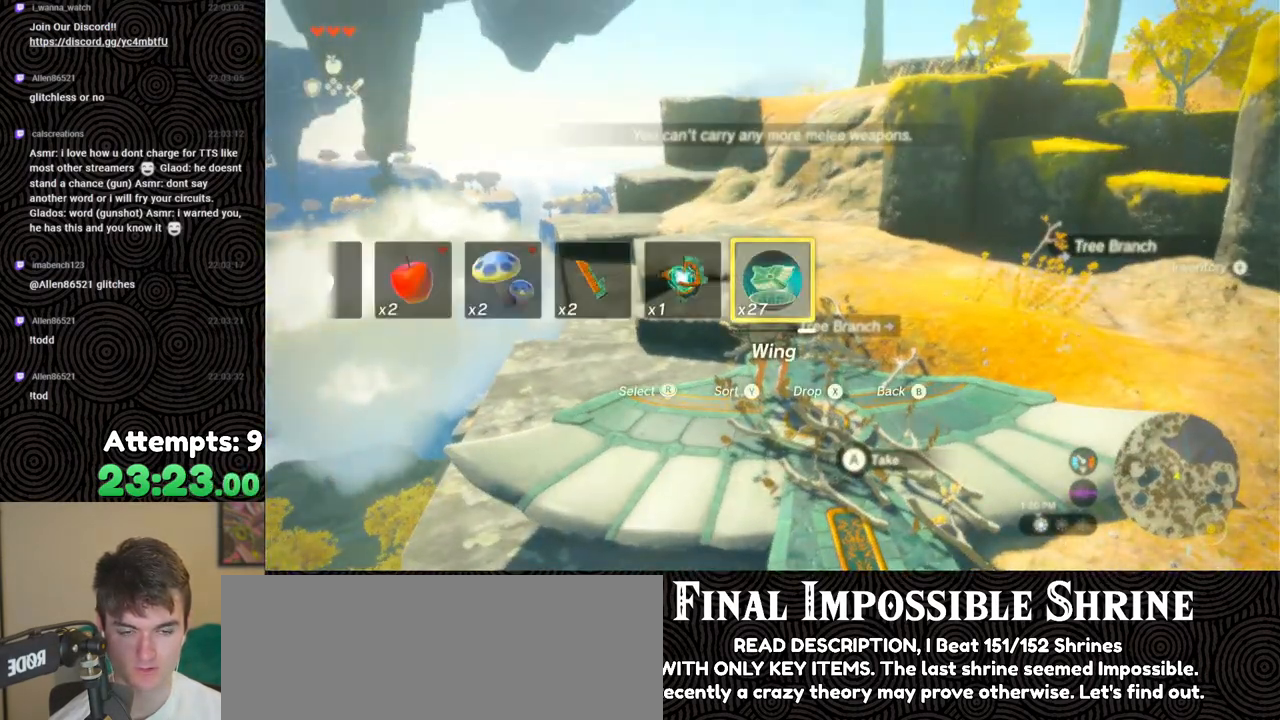
{"buttons": [], "left_stick": "down", "right_stick": "down-right", "events": [[117, "right_stick", "down-right"], [417, "left_stick", "down"]]}
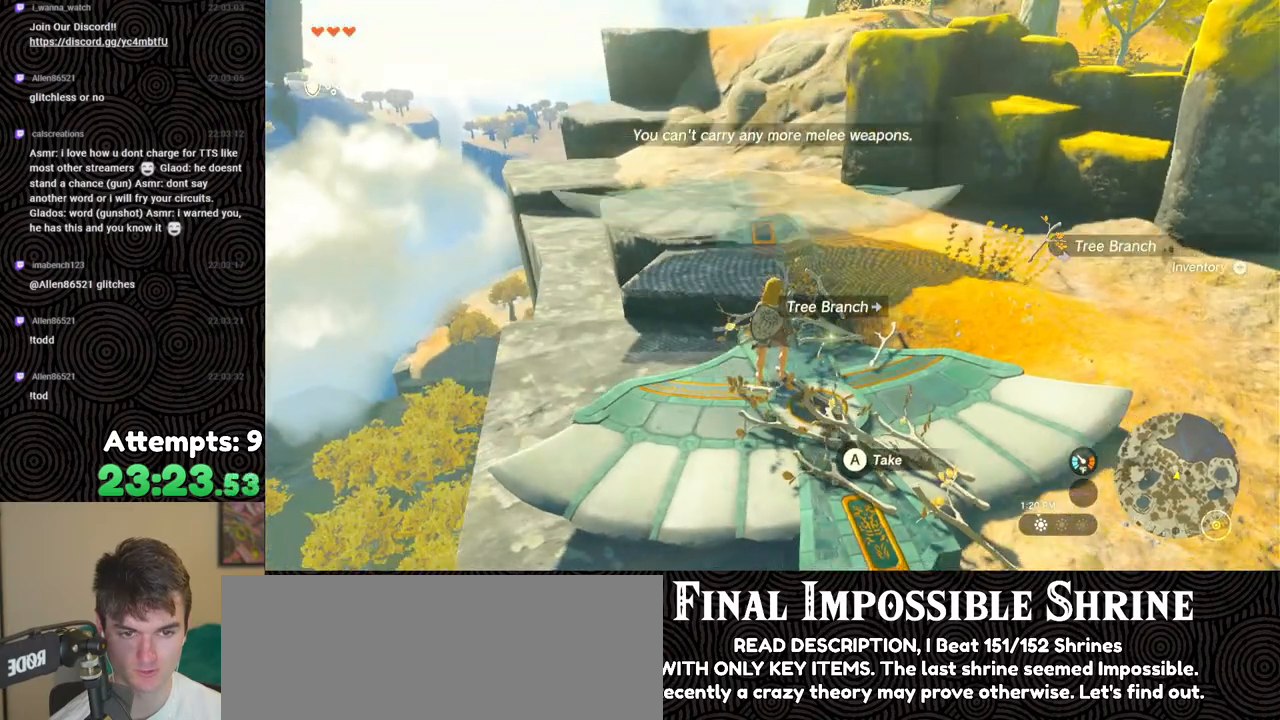
{"buttons": [], "left_stick": "center", "right_stick": "down-left", "events": [[233, "right_stick", "center"], [250, "left_stick", "center"], [467, "right_stick", "down-left"]]}
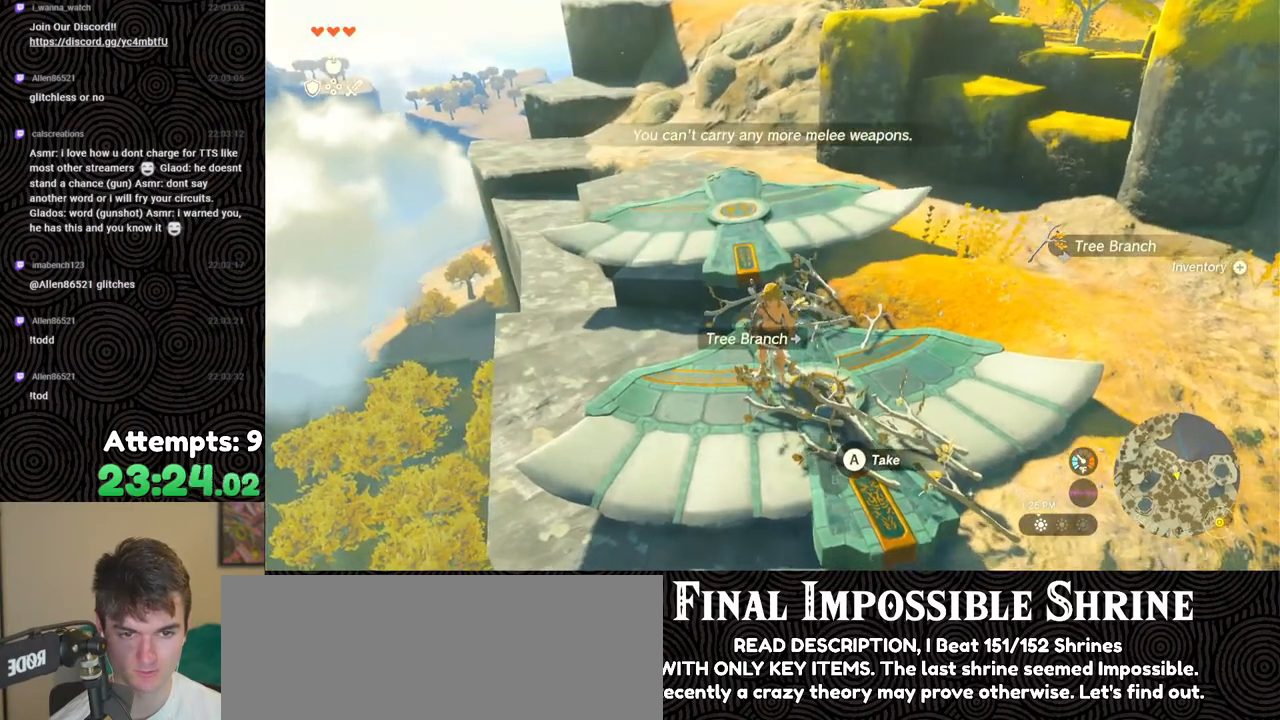
{"buttons": ["X"], "left_stick": "up", "right_stick": "center", "events": [[33, "left_stick", "up"], [83, "right_stick", "center"], [467, "X", "down"]]}
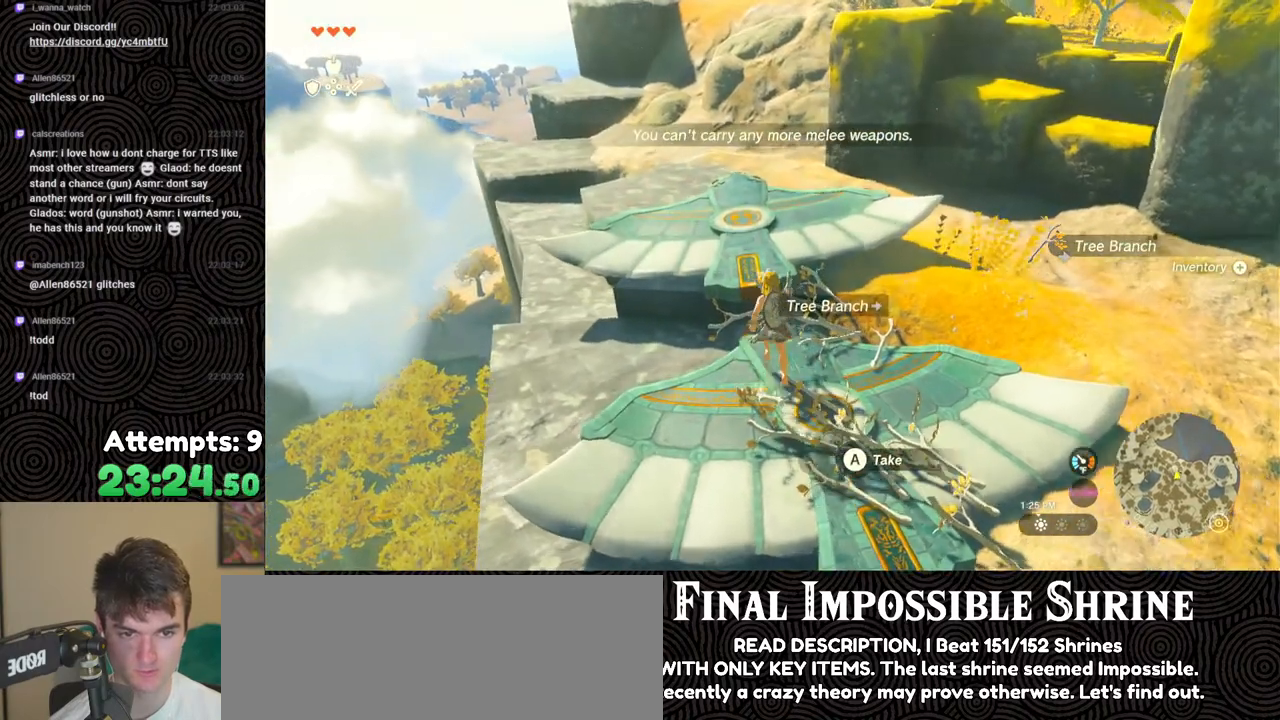
{"buttons": [], "left_stick": "up", "right_stick": "left", "events": [[83, "X", "up"], [267, "right_stick", "left"]]}
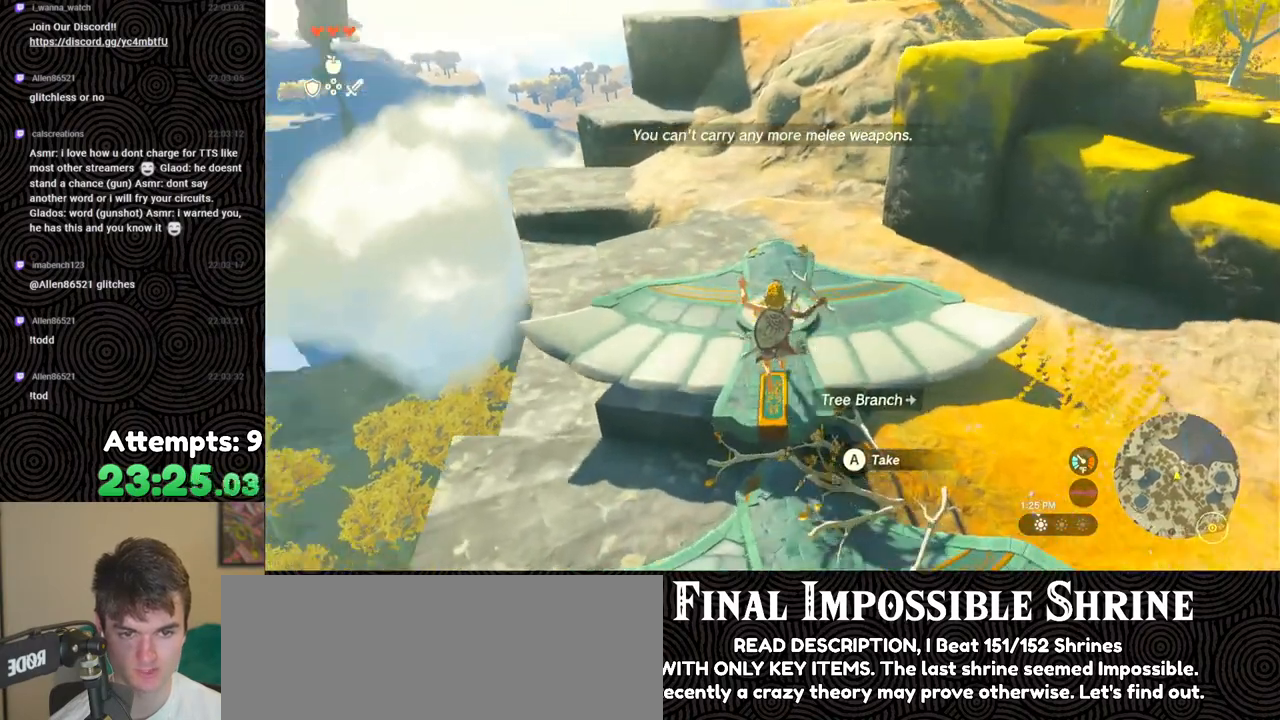
{"buttons": [], "left_stick": "center", "right_stick": "center", "events": [[33, "right_stick", "center"], [200, "right_stick", "left"], [350, "left_stick", "center"], [383, "right_stick", "center"]]}
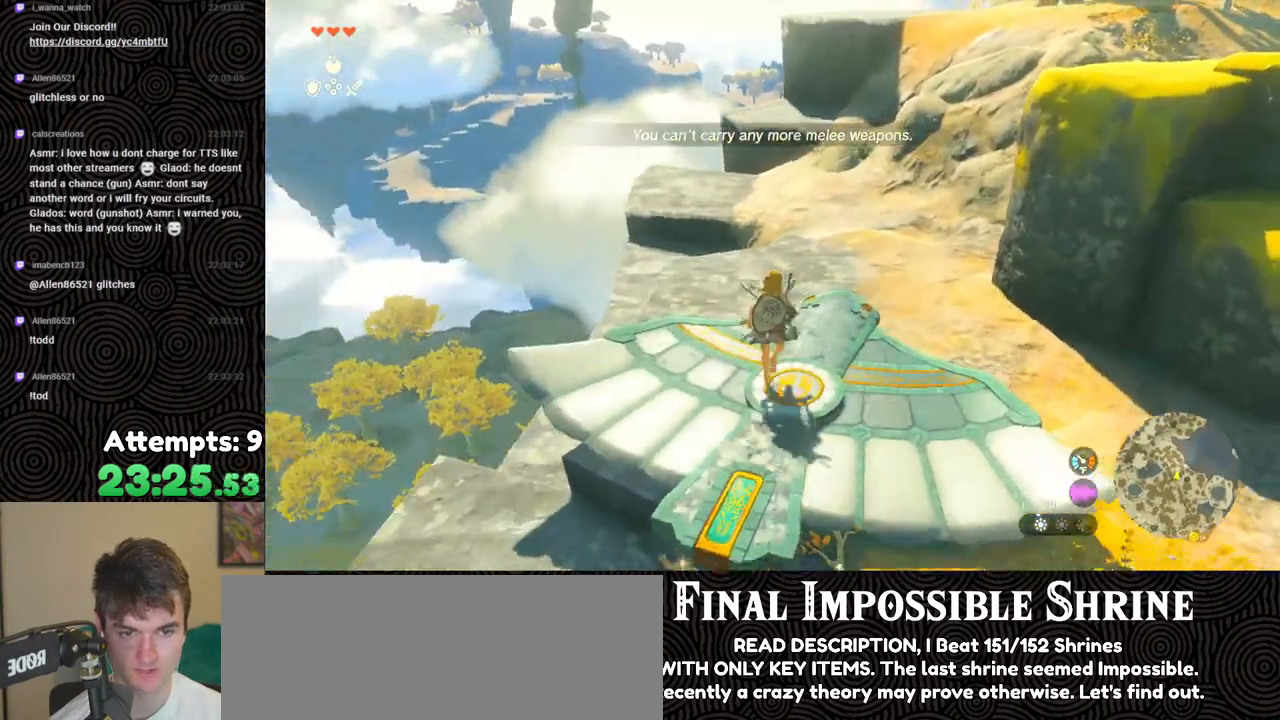
{"buttons": [], "left_stick": "up", "right_stick": "center", "events": [[17, "right_stick", "up-left"], [183, "right_stick", "center"], [300, "right_stick", "right"], [450, "left_stick", "up"], [483, "right_stick", "center"]]}
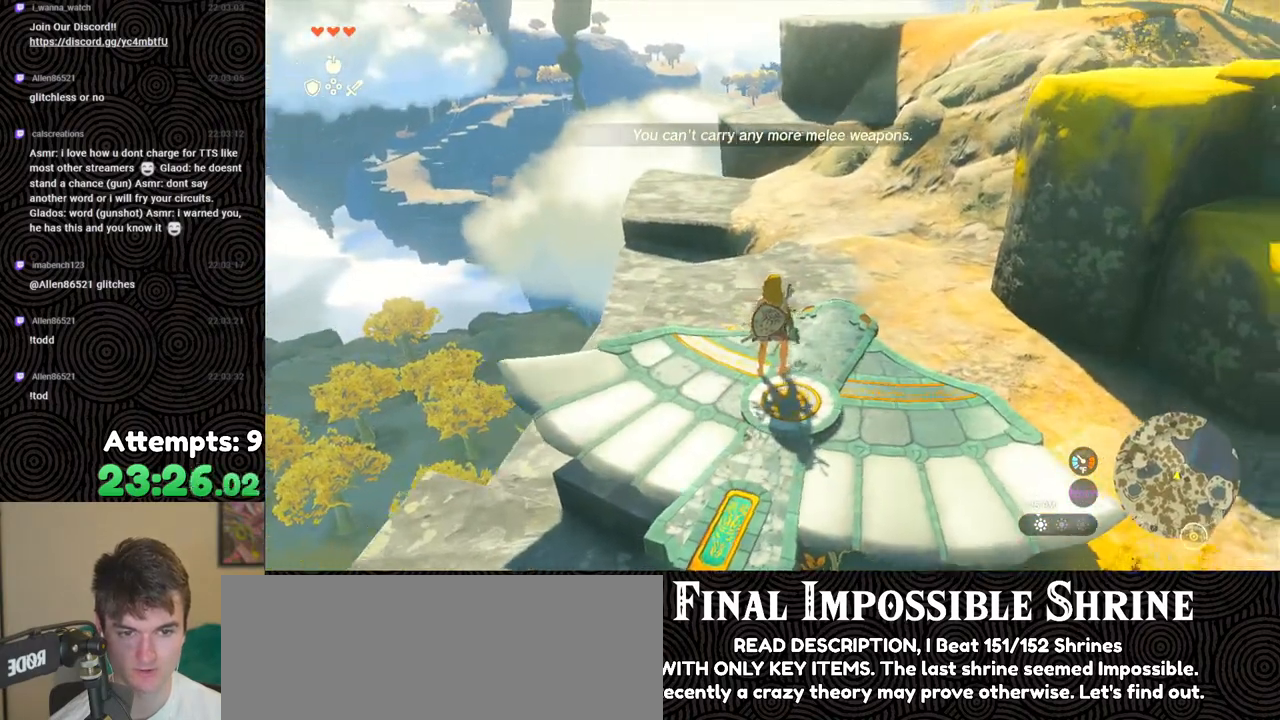
{"buttons": [], "left_stick": "center", "right_stick": "center", "events": [[33, "left_stick", "center"], [267, "START", "down"], [367, "START", "up"]]}
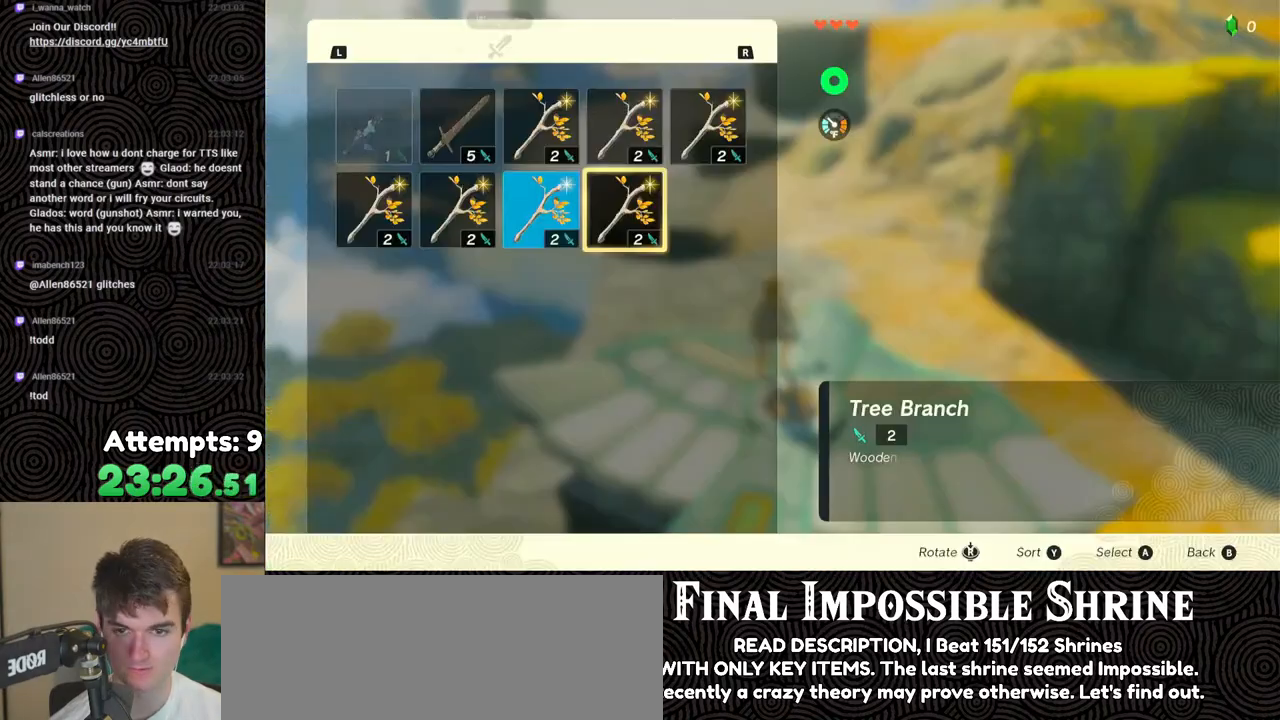
{"buttons": [], "left_stick": "center", "right_stick": "center", "events": [[300, "DPAD_LEFT", "down"], [400, "DPAD_LEFT", "up"], [467, "A", "down"], [500, "A", "up"]]}
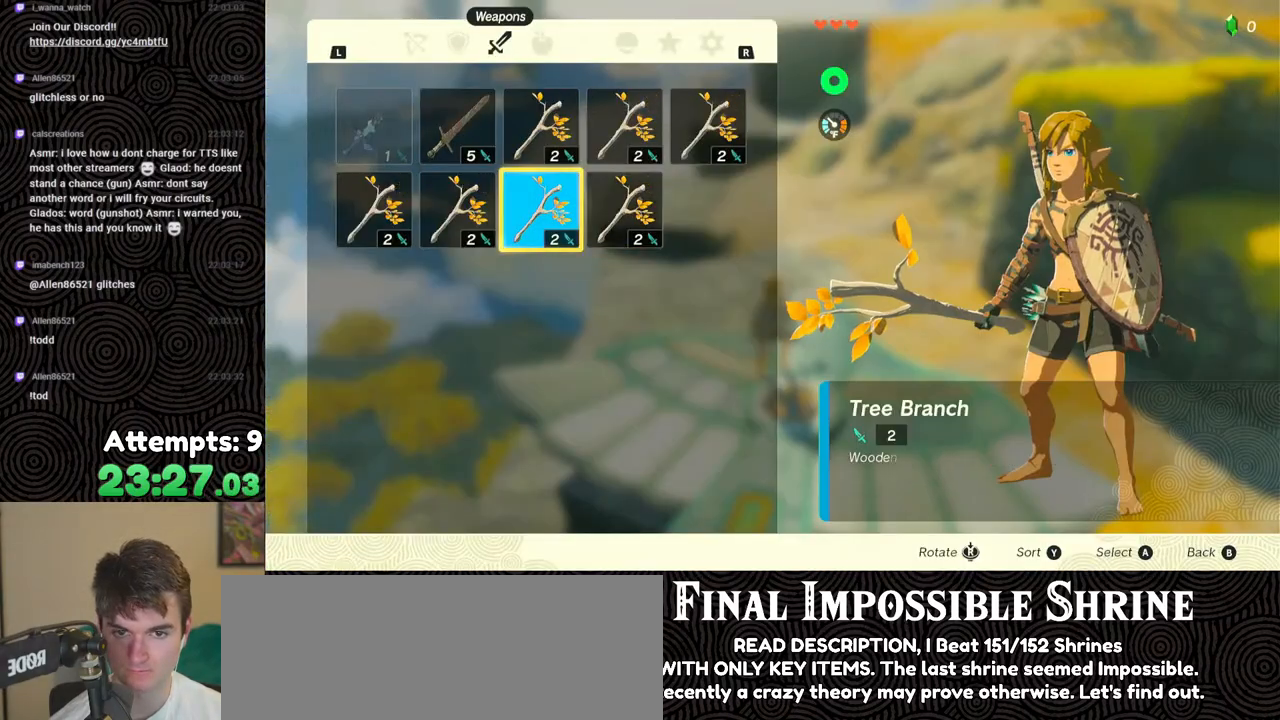
{"buttons": ["DPAD_RIGHT"], "left_stick": "center", "right_stick": "center", "events": [[267, "B", "down"], [350, "B", "up"], [483, "DPAD_RIGHT", "down"]]}
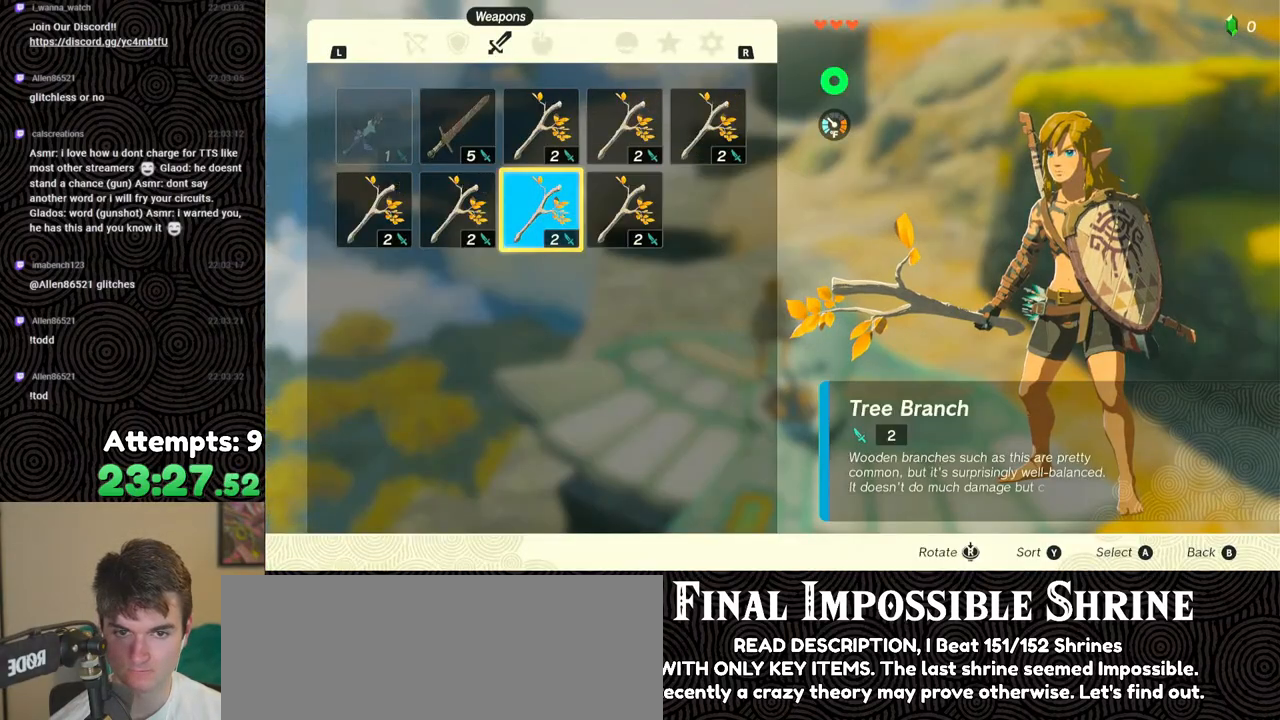
{"buttons": ["DPAD_LEFT"], "left_stick": "center", "right_stick": "center", "events": [[100, "DPAD_RIGHT", "up"], [133, "A", "down"], [233, "A", "up"], [250, "DPAD_DOWN", "down"], [350, "DPAD_DOWN", "up"], [367, "A", "down"], [467, "A", "up"], [500, "DPAD_LEFT", "down"]]}
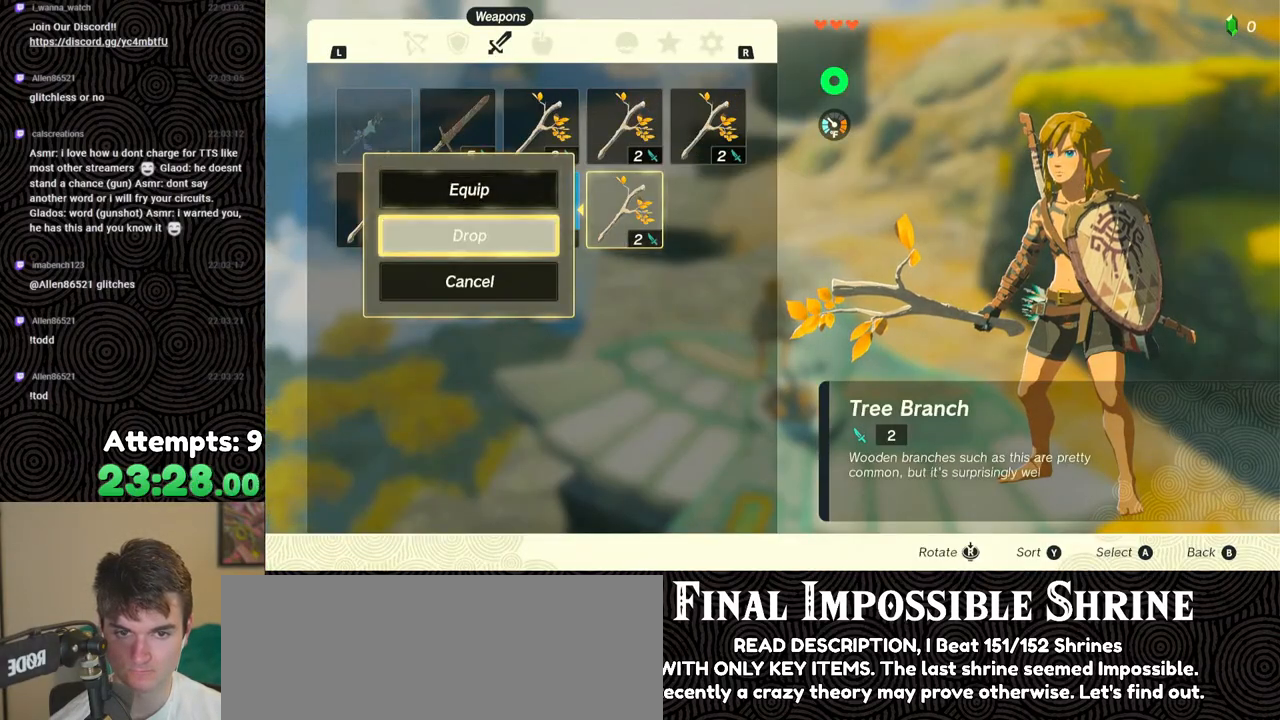
{"buttons": [], "left_stick": "center", "right_stick": "center", "events": [[67, "DPAD_LEFT", "up"], [150, "DPAD_LEFT", "down"], [233, "DPAD_LEFT", "up"], [317, "A", "down"], [383, "A", "up"], [383, "DPAD_DOWN", "down"], [467, "DPAD_DOWN", "up"]]}
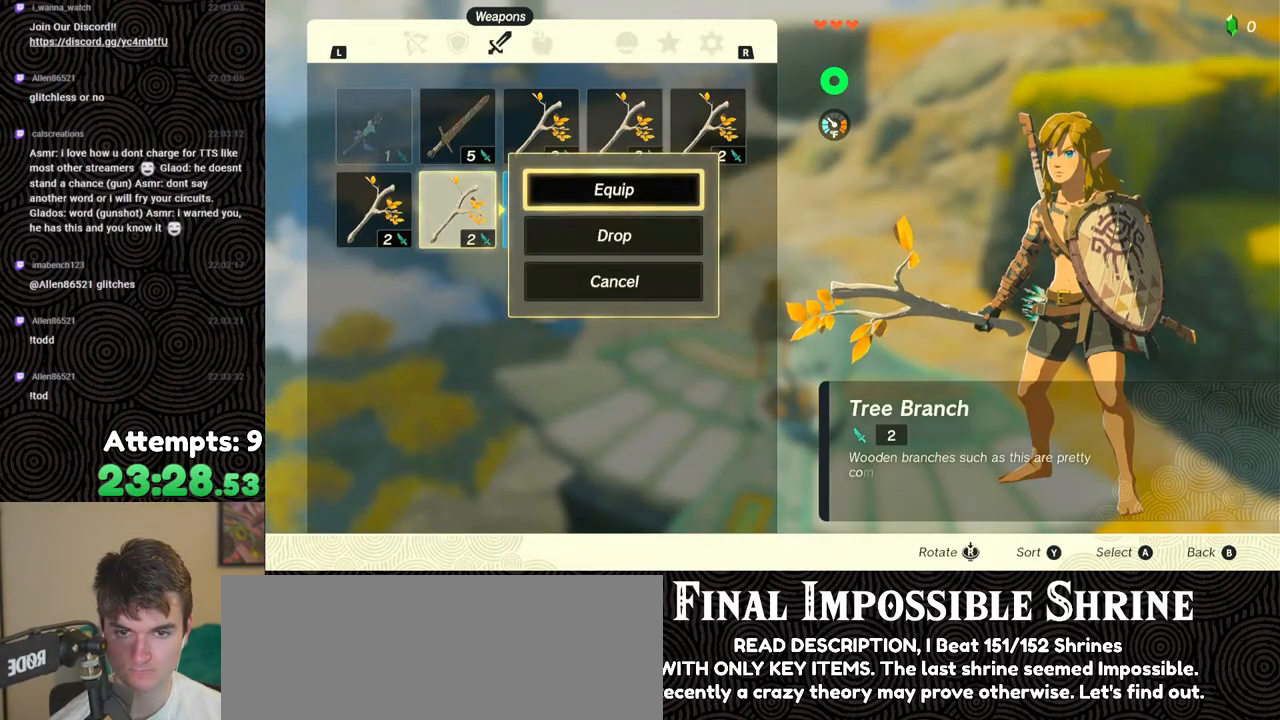
{"buttons": ["A"], "left_stick": "center", "right_stick": "center", "events": [[17, "A", "down"], [83, "A", "up"], [133, "DPAD_RIGHT", "down"], [183, "DPAD_RIGHT", "up"], [217, "A", "down"], [300, "A", "up"], [350, "DPAD_DOWN", "down"], [433, "A", "down"], [433, "DPAD_DOWN", "up"]]}
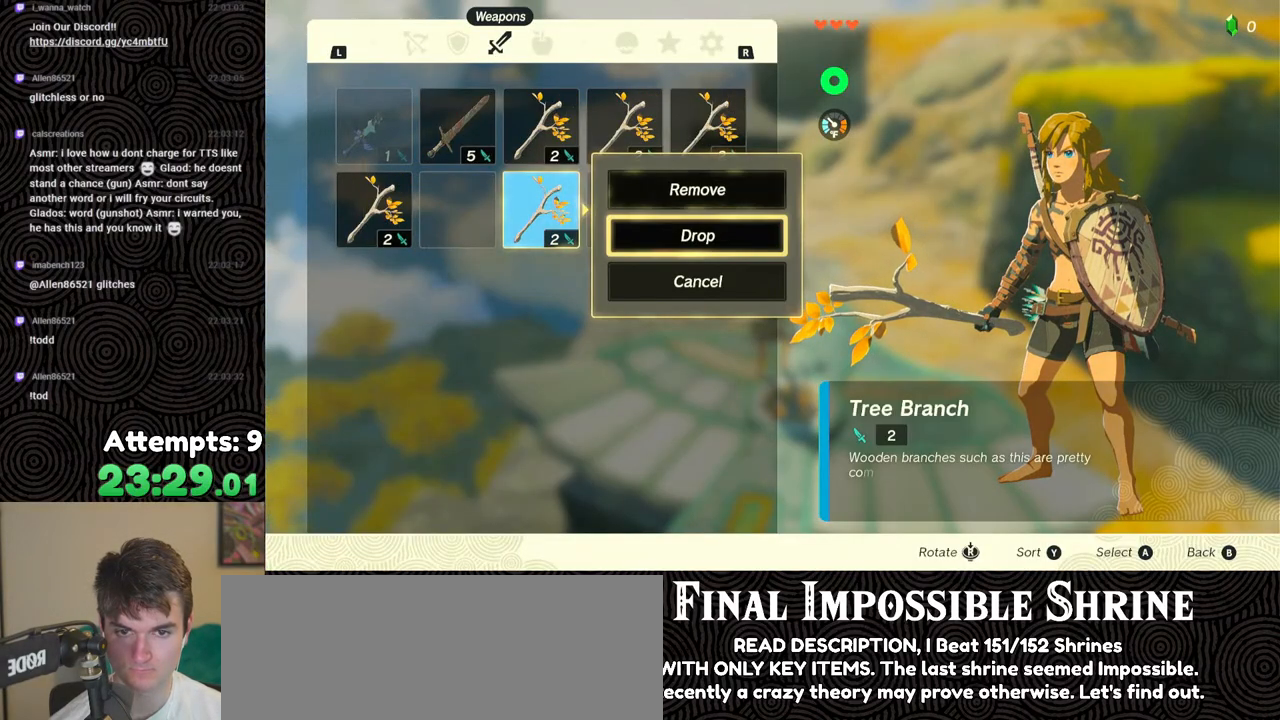
{"buttons": ["A"], "left_stick": "center", "right_stick": "center", "events": [[33, "A", "up"], [83, "DPAD_LEFT", "down"], [167, "DPAD_LEFT", "up"], [217, "DPAD_LEFT", "down"], [317, "DPAD_LEFT", "up"], [350, "A", "down"], [417, "A", "up"], [500, "A", "down"]]}
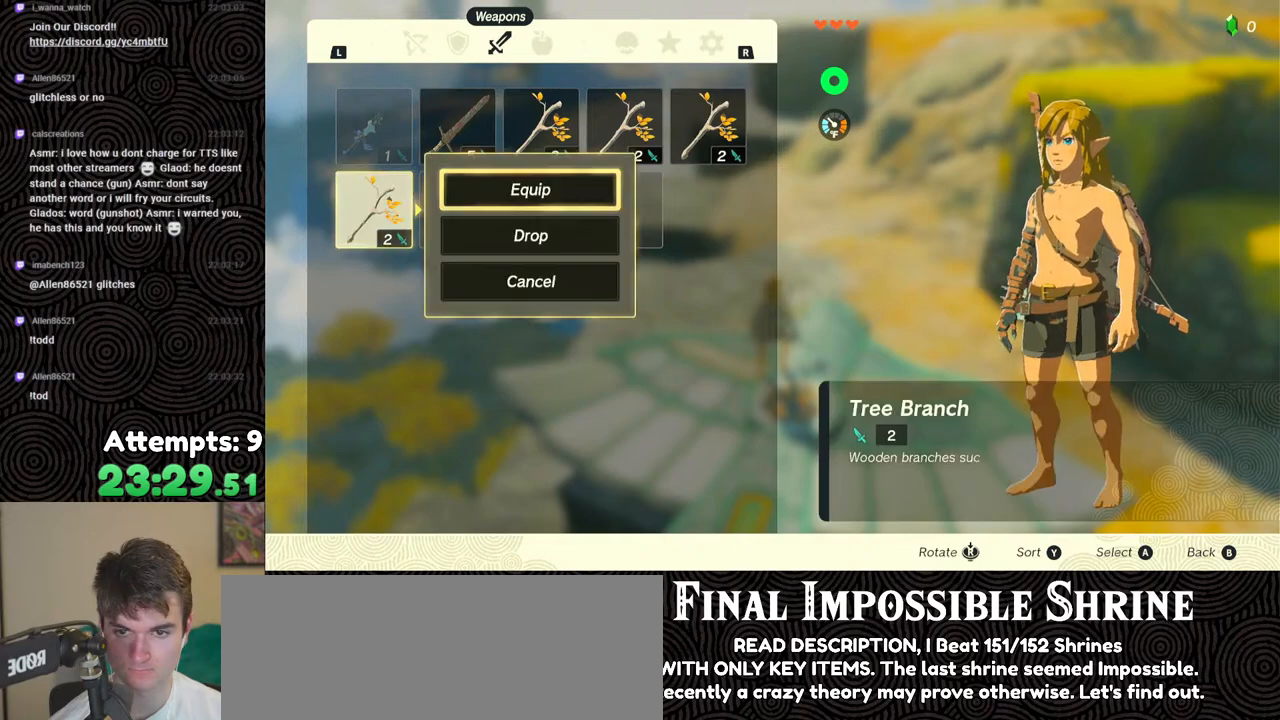
{"buttons": ["START"], "left_stick": "center", "right_stick": "center", "events": [[67, "A", "up"], [433, "START", "down"]]}
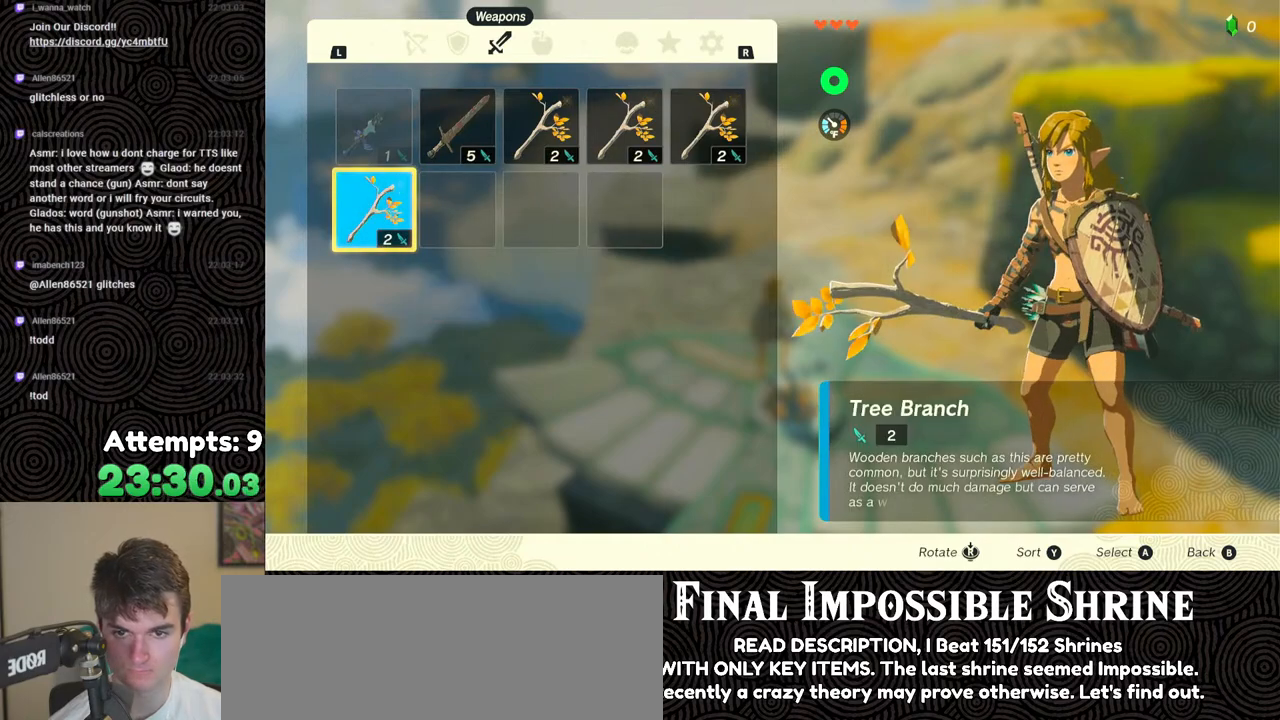
{"buttons": ["A"], "left_stick": "center", "right_stick": "center", "events": [[33, "START", "up"], [83, "START", "down"], [200, "START", "up"], [483, "A", "down"]]}
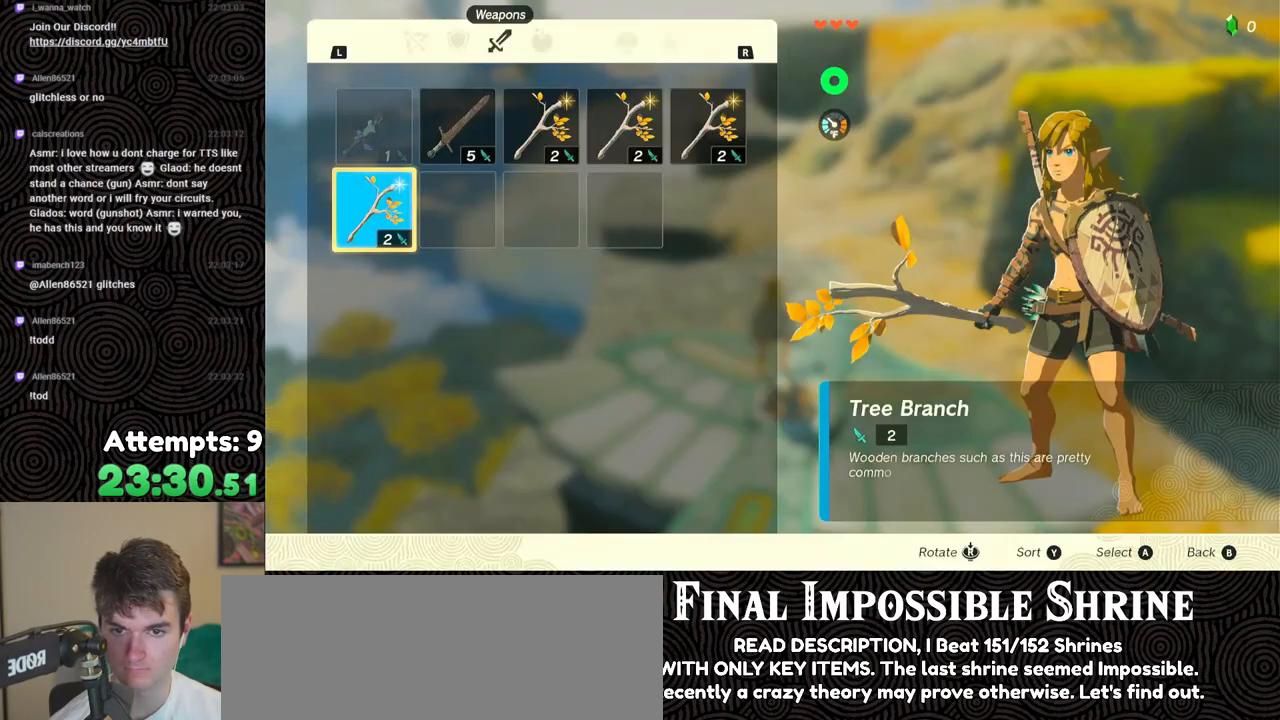
{"buttons": [], "left_stick": "center", "right_stick": "center", "events": [[83, "A", "up"], [100, "DPAD_DOWN", "down"], [167, "A", "down"], [167, "DPAD_DOWN", "up"], [267, "A", "up"], [350, "B", "down"], [433, "B", "up"]]}
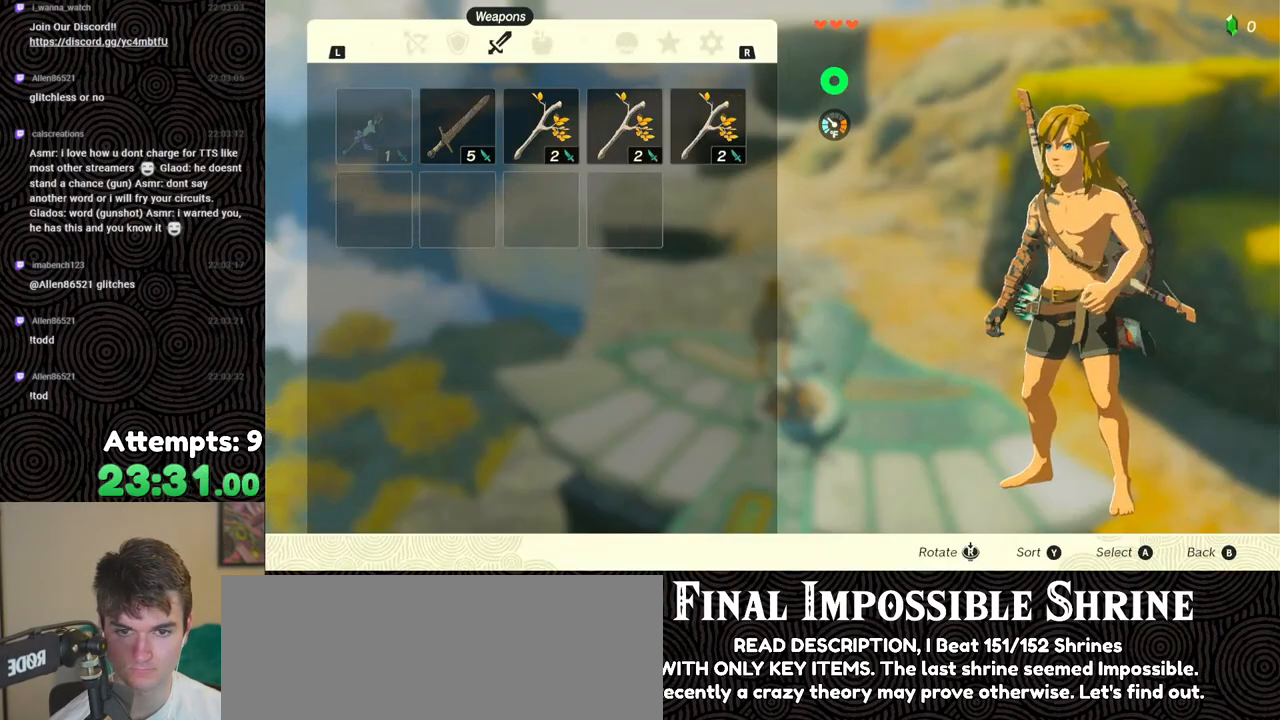
{"buttons": [], "left_stick": "center", "right_stick": "center", "events": []}
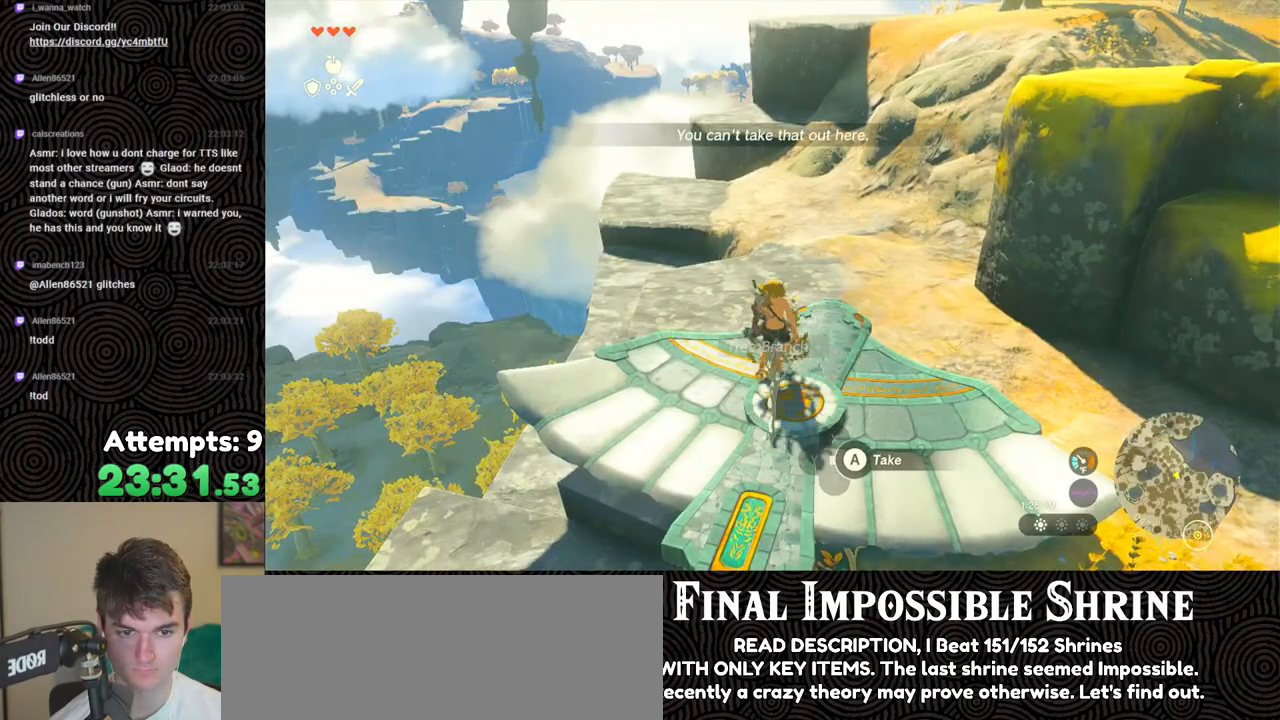
{"buttons": [], "left_stick": "center", "right_stick": "center", "events": [[67, "A", "down"], [133, "A", "up"], [217, "A", "down"], [283, "A", "up"], [383, "A", "down"], [483, "A", "up"]]}
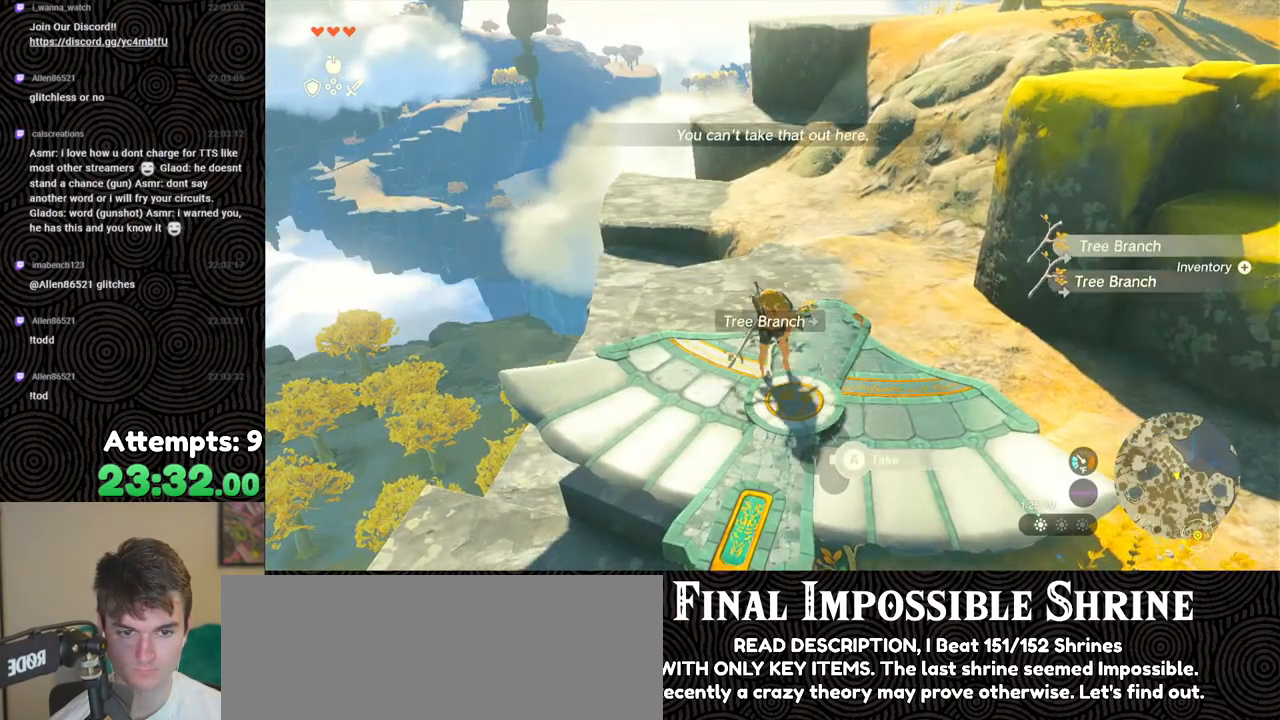
{"buttons": [], "left_stick": "center", "right_stick": "center", "events": [[33, "A", "down"], [133, "A", "up"], [417, "left_stick", "up"], [500, "left_stick", "center"]]}
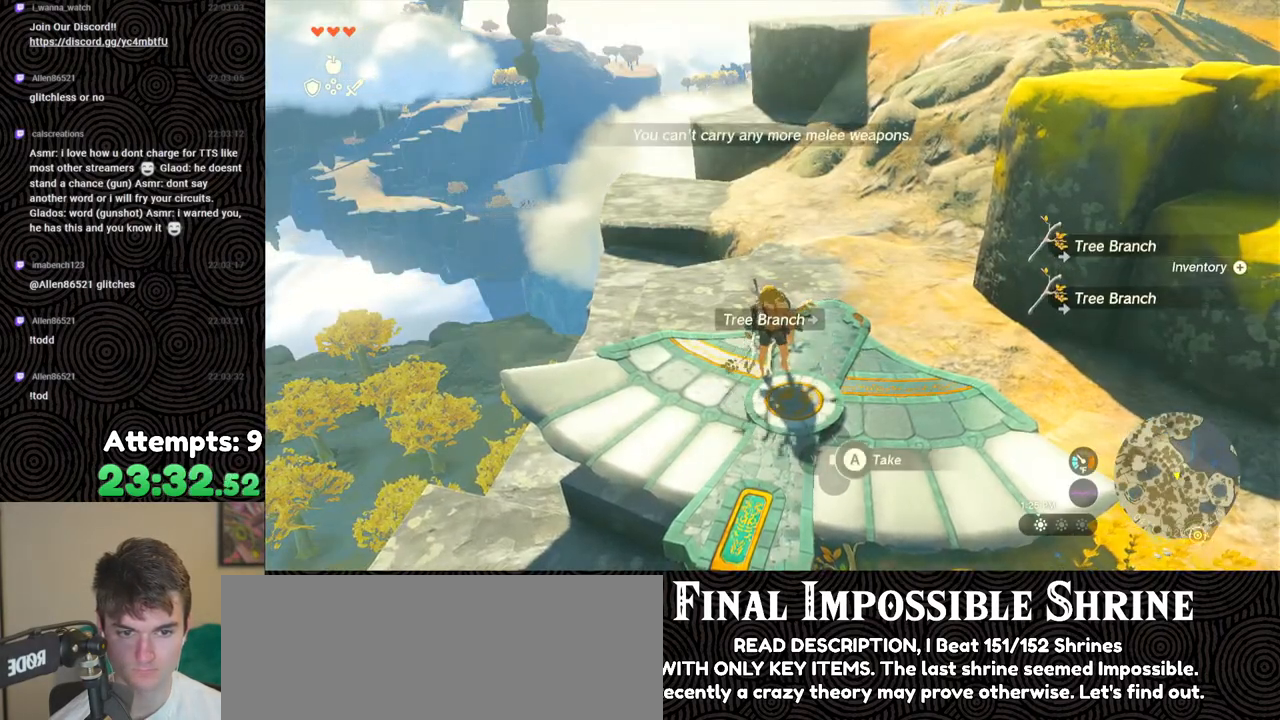
{"buttons": [], "left_stick": "center", "right_stick": "center", "events": [[250, "START", "down"], [400, "START", "up"]]}
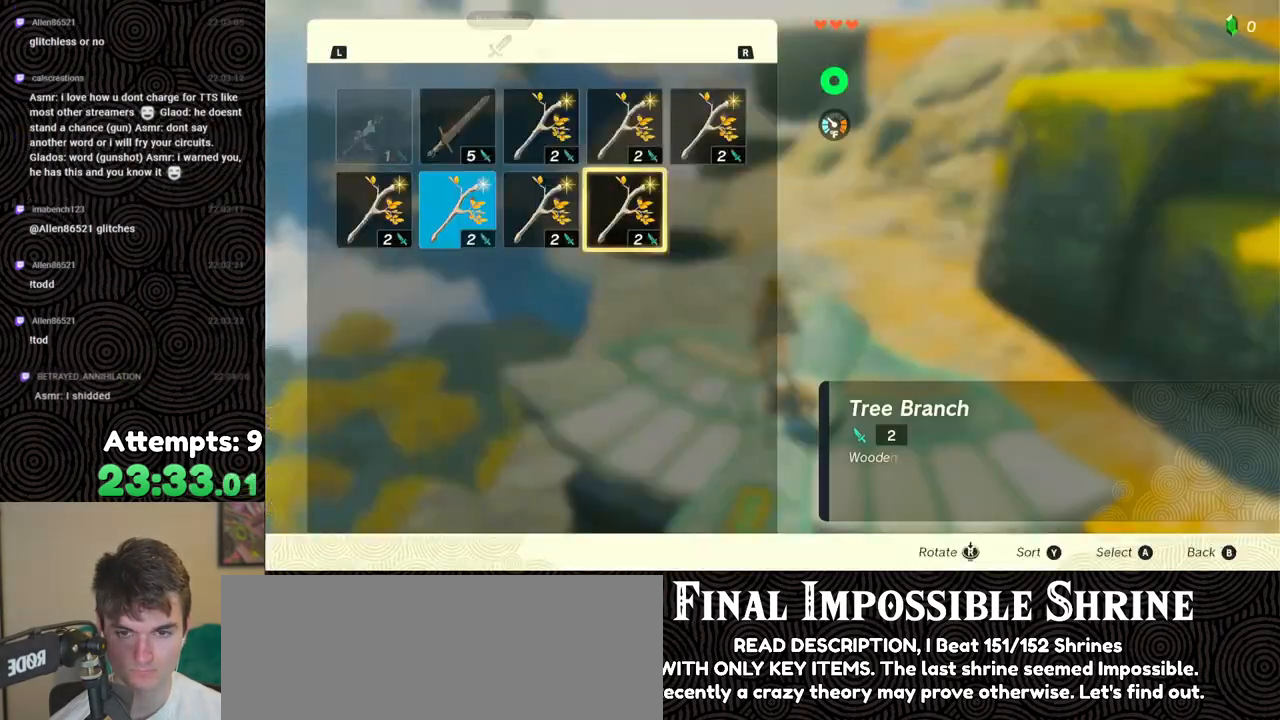
{"buttons": [], "left_stick": "center", "right_stick": "center", "events": []}
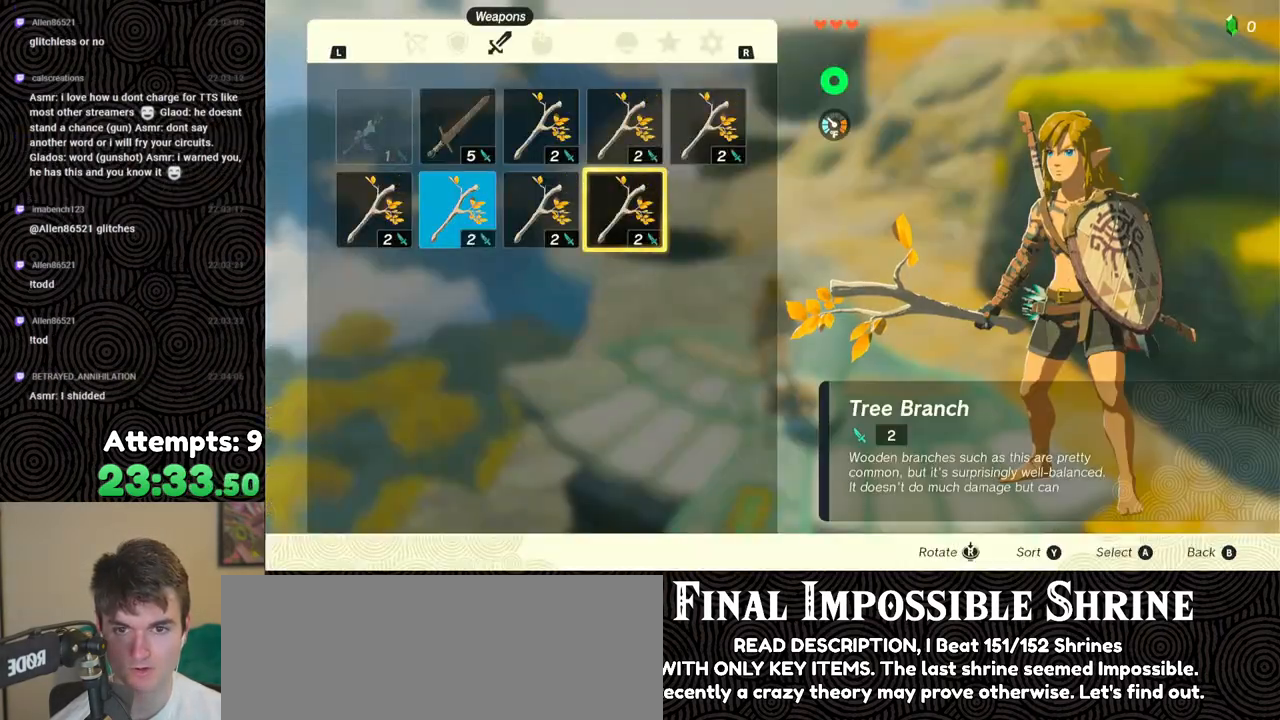
{"buttons": [], "left_stick": "center", "right_stick": "center", "events": []}
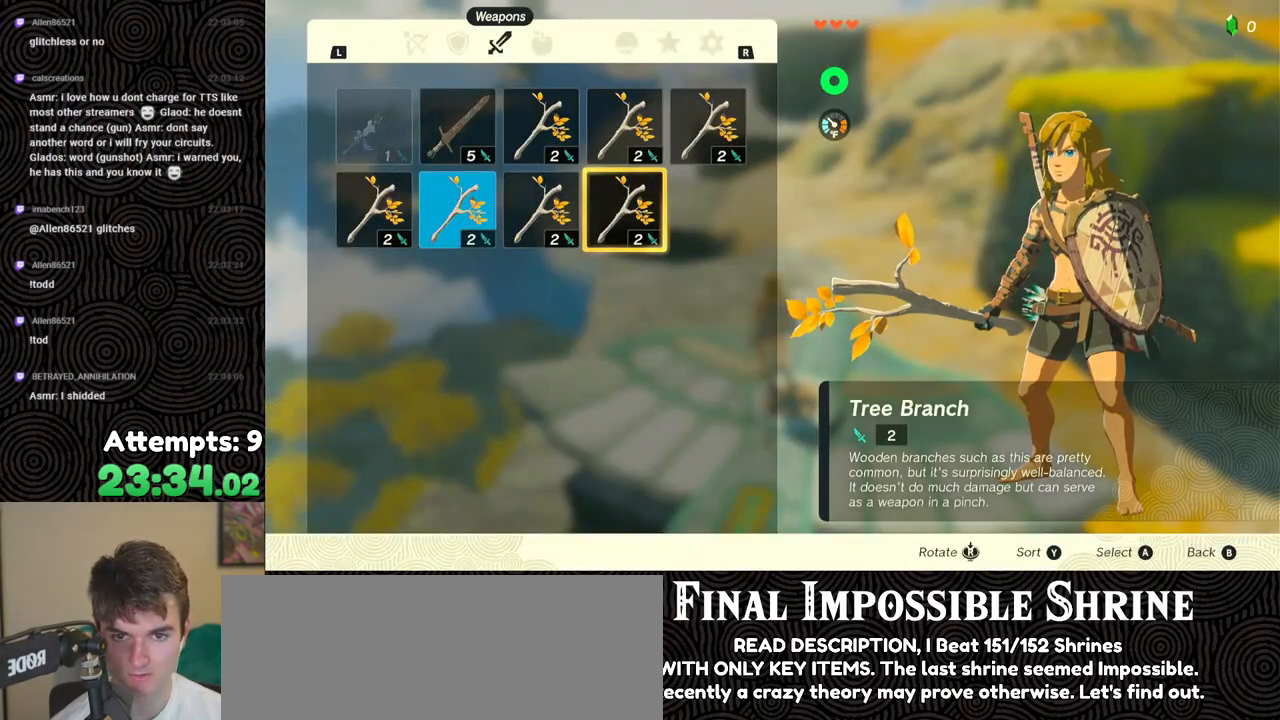
{"buttons": [], "left_stick": "center", "right_stick": "center", "events": []}
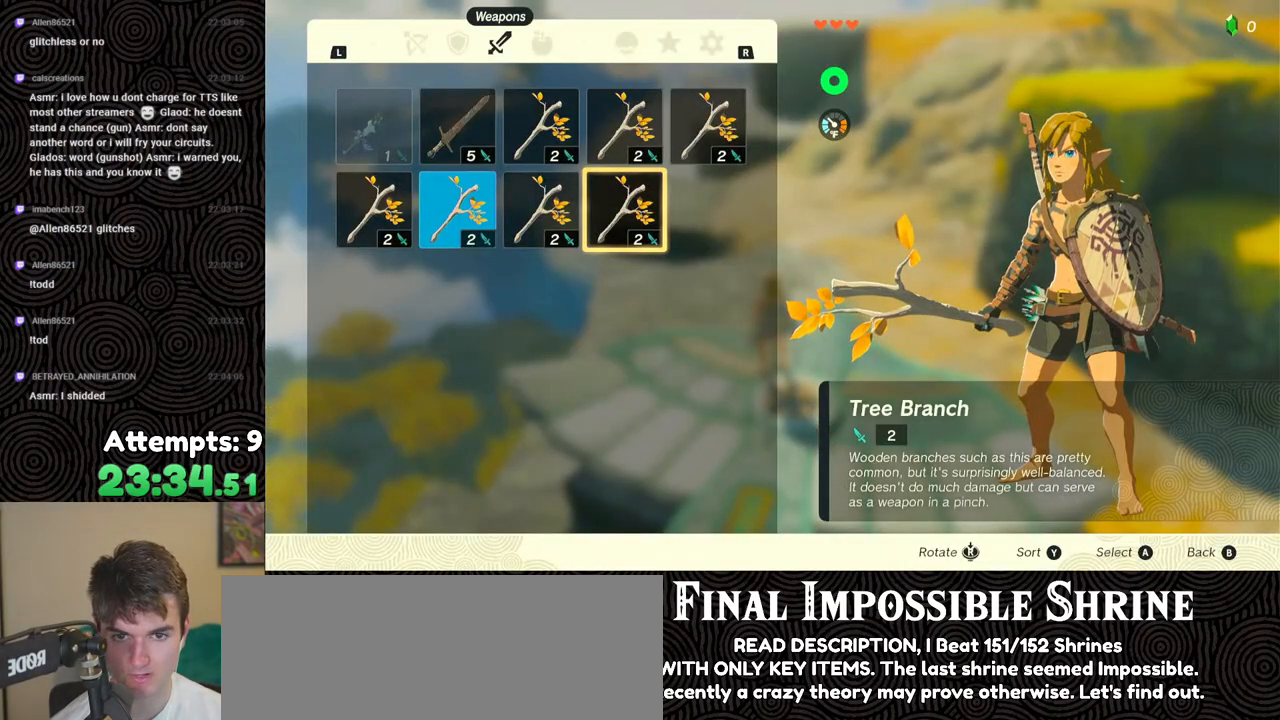
{"buttons": [], "left_stick": "center", "right_stick": "center", "events": []}
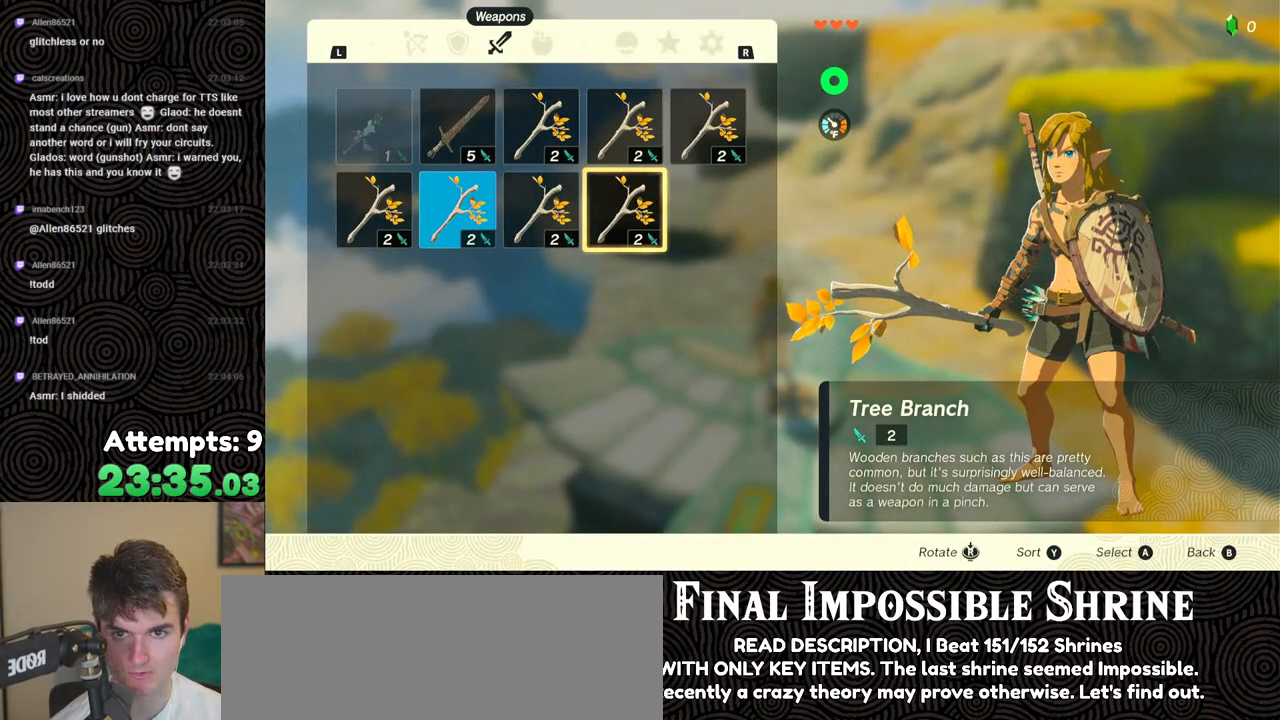
{"buttons": [], "left_stick": "center", "right_stick": "center", "events": [[83, "DPAD_LEFT", "down"], [133, "L1", "down"], [167, "DPAD_LEFT", "up"], [250, "L1", "up"], [350, "L1", "down"], [450, "L1", "up"]]}
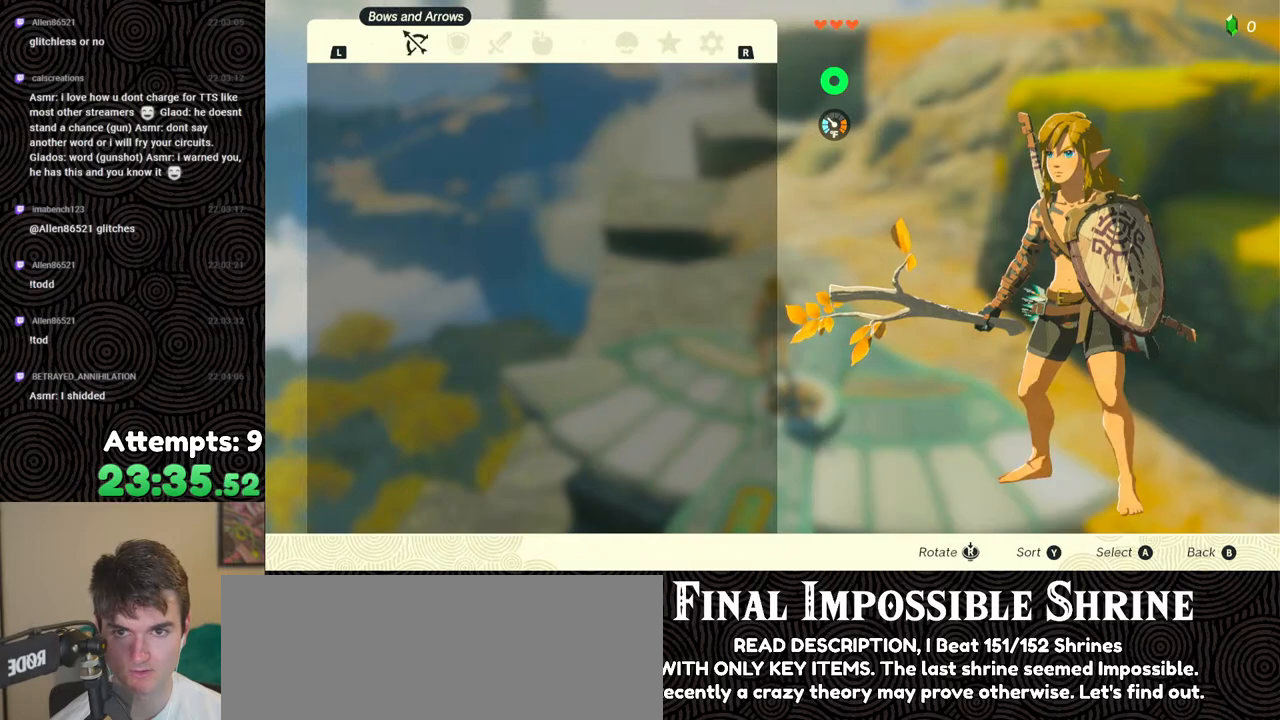
{"buttons": ["DPAD_LEFT"], "left_stick": "center", "right_stick": "center", "events": [[183, "DPAD_LEFT", "down"], [267, "DPAD_LEFT", "up"], [350, "DPAD_LEFT", "down"], [433, "DPAD_LEFT", "up"], [467, "DPAD_LEFT", "down"]]}
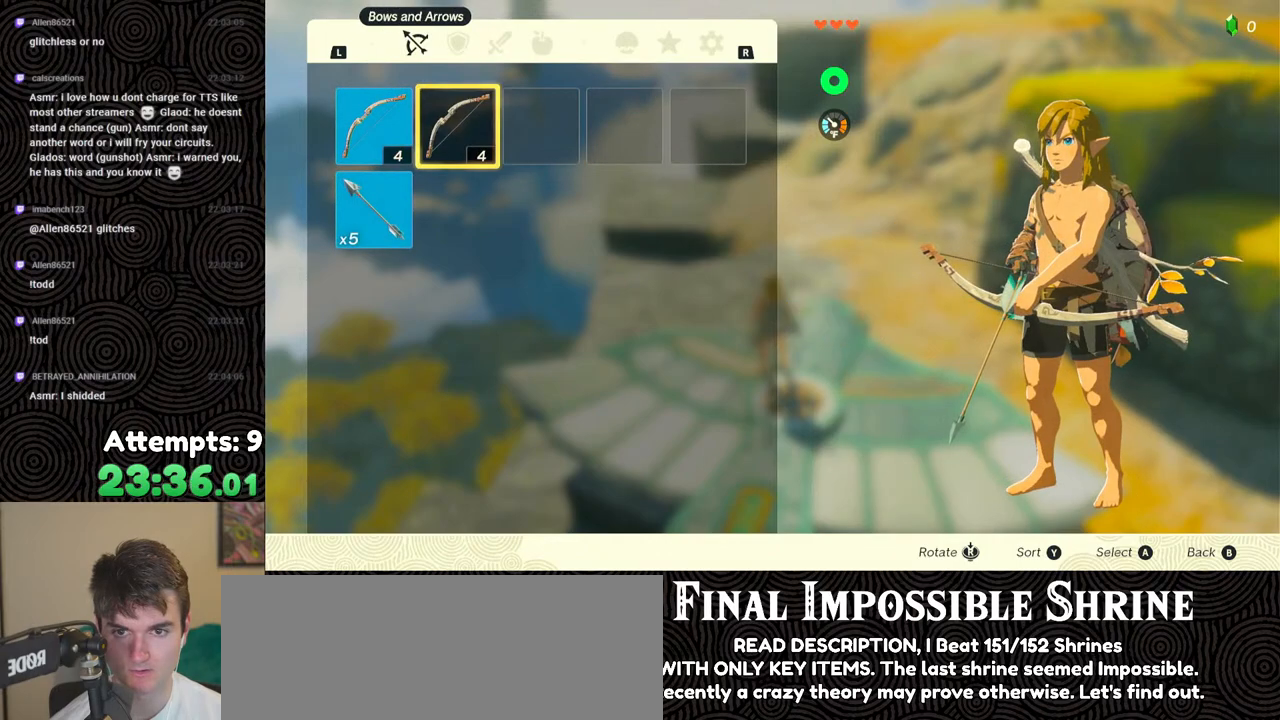
{"buttons": [], "left_stick": "center", "right_stick": "center", "events": [[83, "DPAD_LEFT", "up"], [100, "A", "down"], [200, "A", "up"], [250, "A", "down"], [350, "A", "up"], [433, "B", "down"], [500, "B", "up"]]}